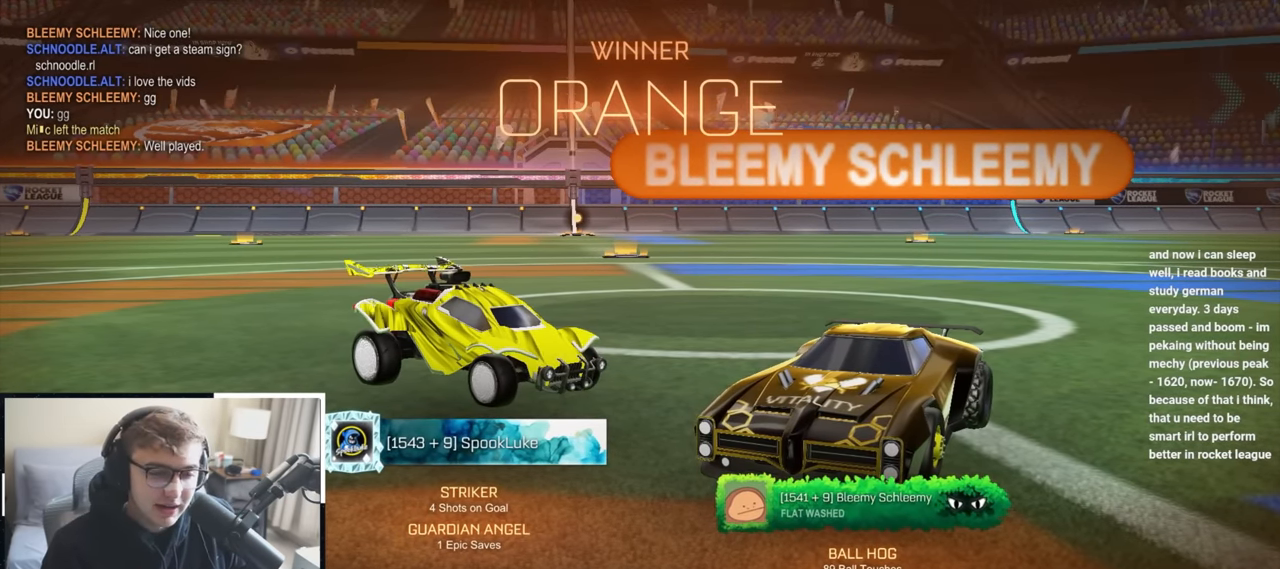
Gameplay with a controller (PlayStation layout); each line is a JSON object with the inputs held at the frame after it. "events" lists button and stick changes between this image and that frame as [ms after this image, input, new state], when the widget could be followed in between.
{"buttons": [], "left_stick": "center", "right_stick": "center", "events": [[67, "TRIANGLE", "down"], [217, "TRIANGLE", "up"]]}
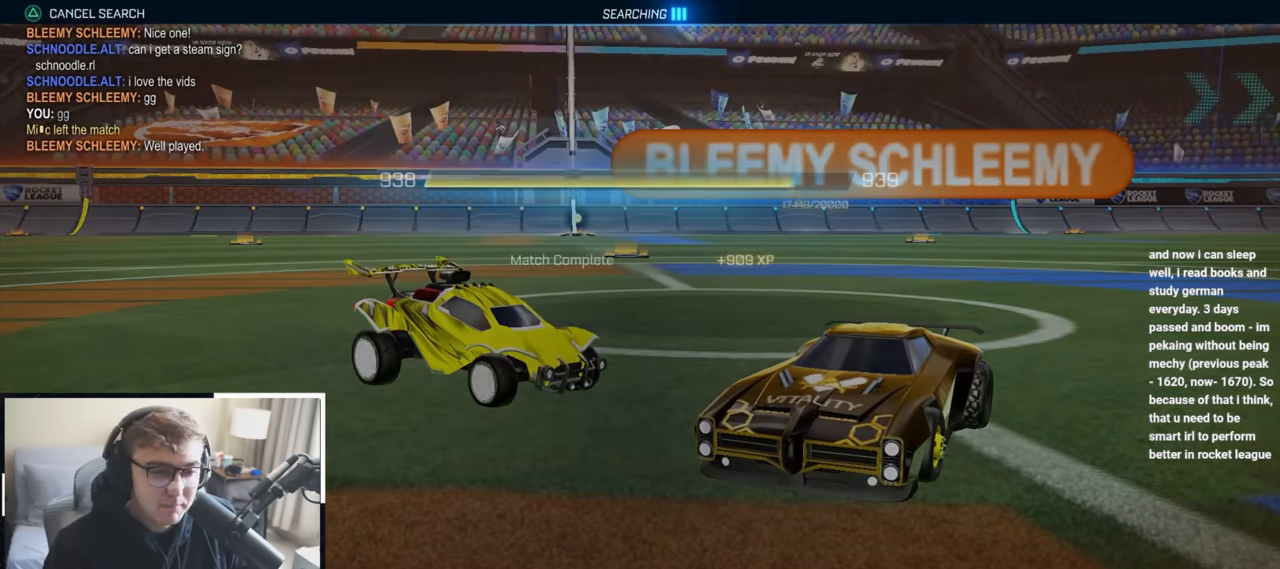
{"buttons": ["CROSS"], "left_stick": "center", "right_stick": "center", "events": [[417, "CROSS", "down"]]}
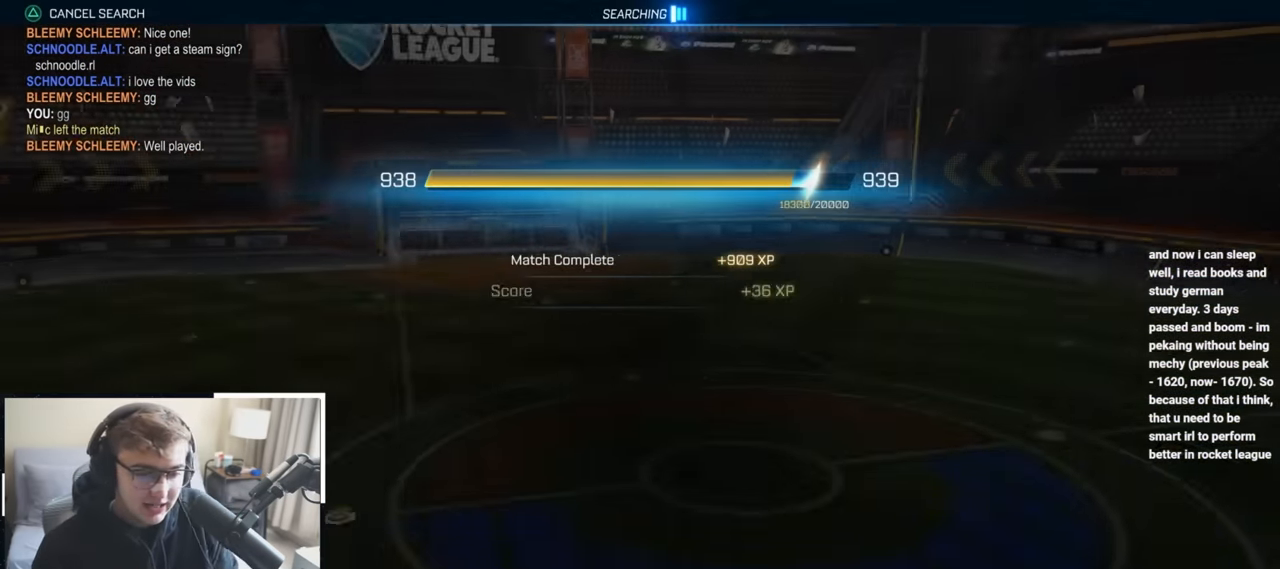
{"buttons": [], "left_stick": "center", "right_stick": "center", "events": [[117, "CROSS", "up"]]}
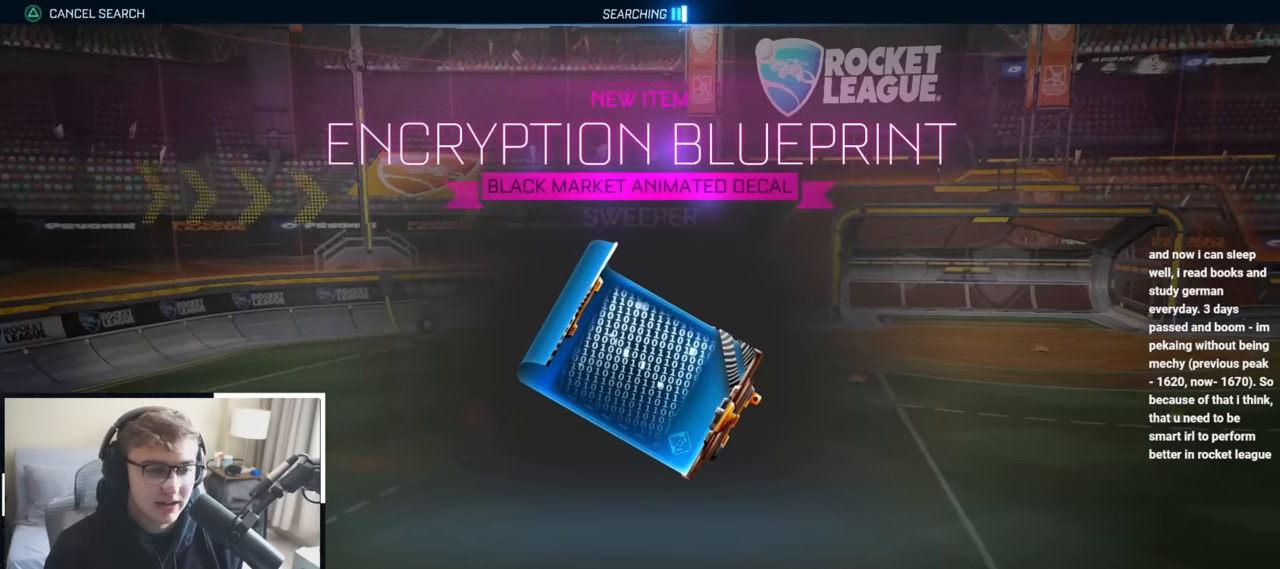
{"buttons": [], "left_stick": "center", "right_stick": "center", "events": []}
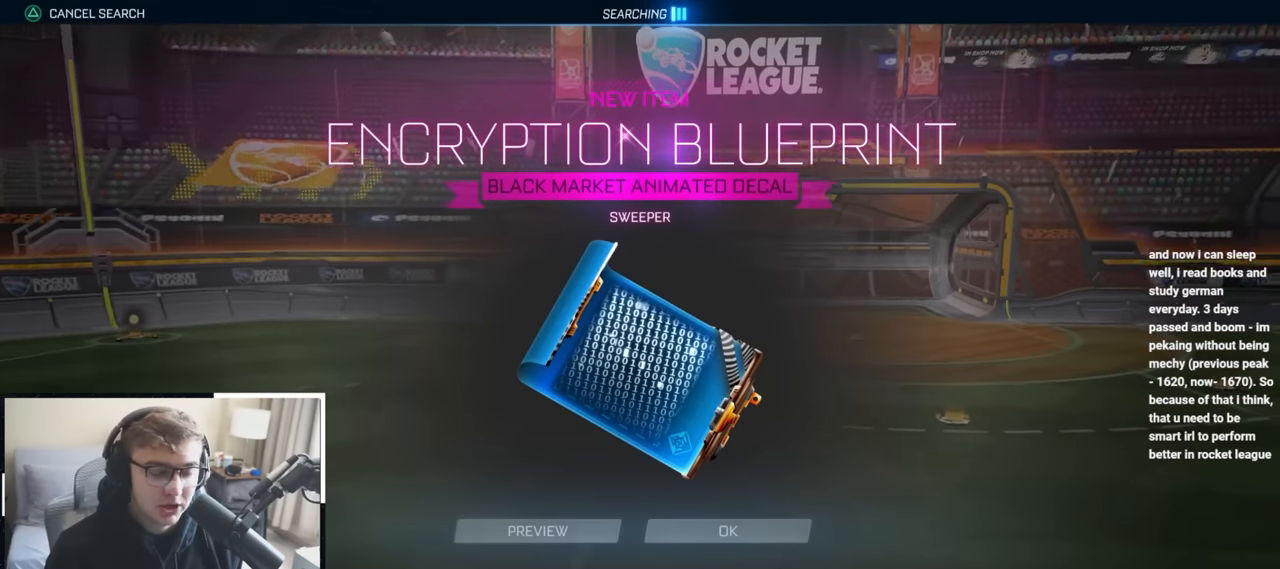
{"buttons": [], "left_stick": "center", "right_stick": "center", "events": [[250, "CROSS", "down"], [383, "CROSS", "up"]]}